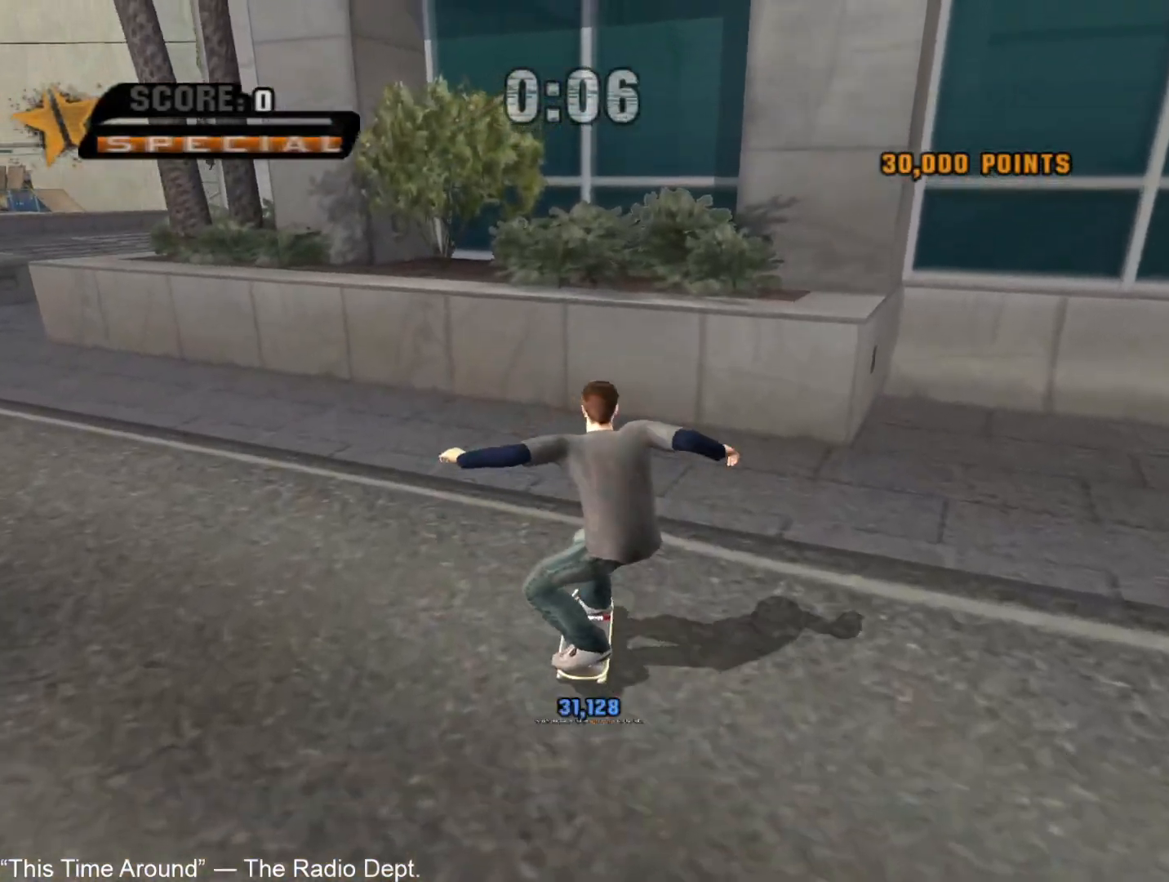
Gameplay with a controller (PlayStation layout); each line is a JSON object with the inputs held at the frame after it. "events" lists button and stick changes between this image and that frame as [ms after this image, input, new state], when the widget could be followed in between.
{"buttons": [], "left_stick": "center", "right_stick": "center", "events": [[167, "left_stick", "center"]]}
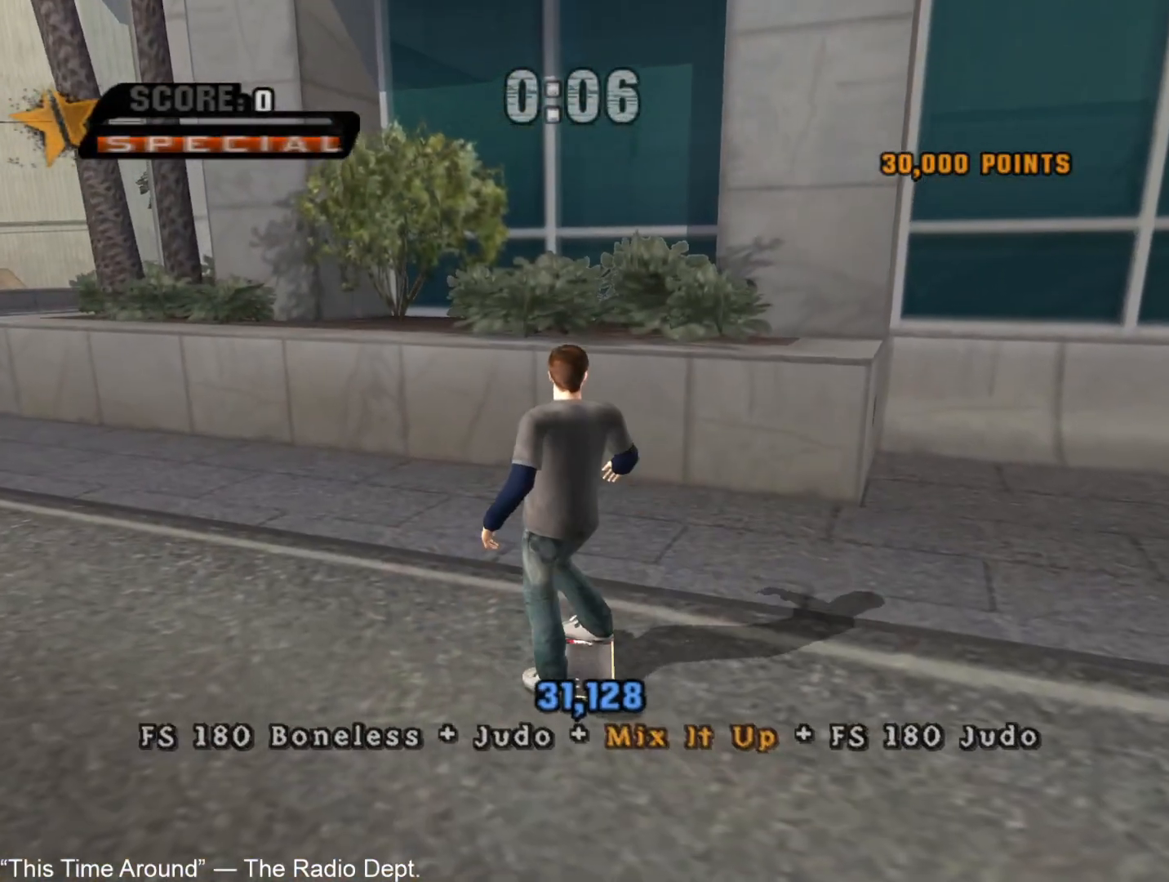
{"buttons": [], "left_stick": "center", "right_stick": "center", "events": []}
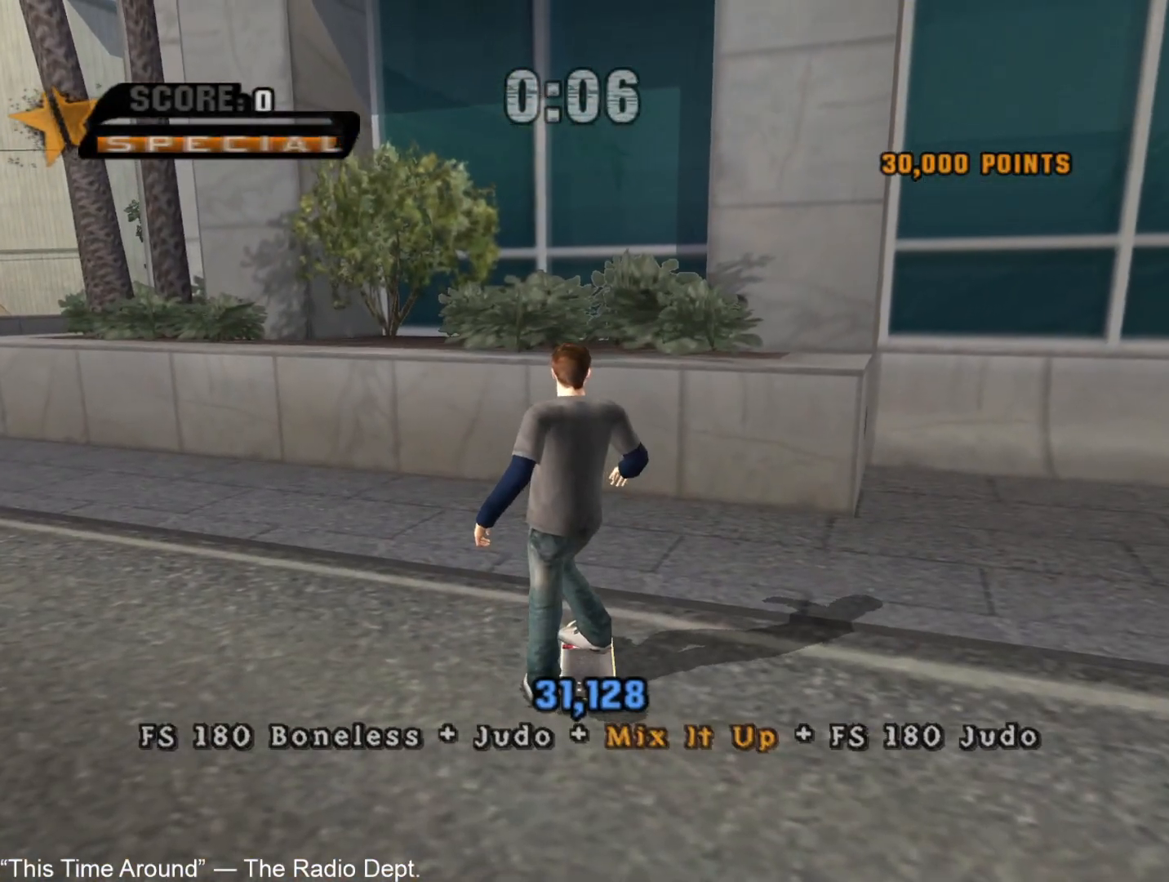
{"buttons": [], "left_stick": "down-left", "right_stick": "center", "events": [[350, "left_stick", "down-left"]]}
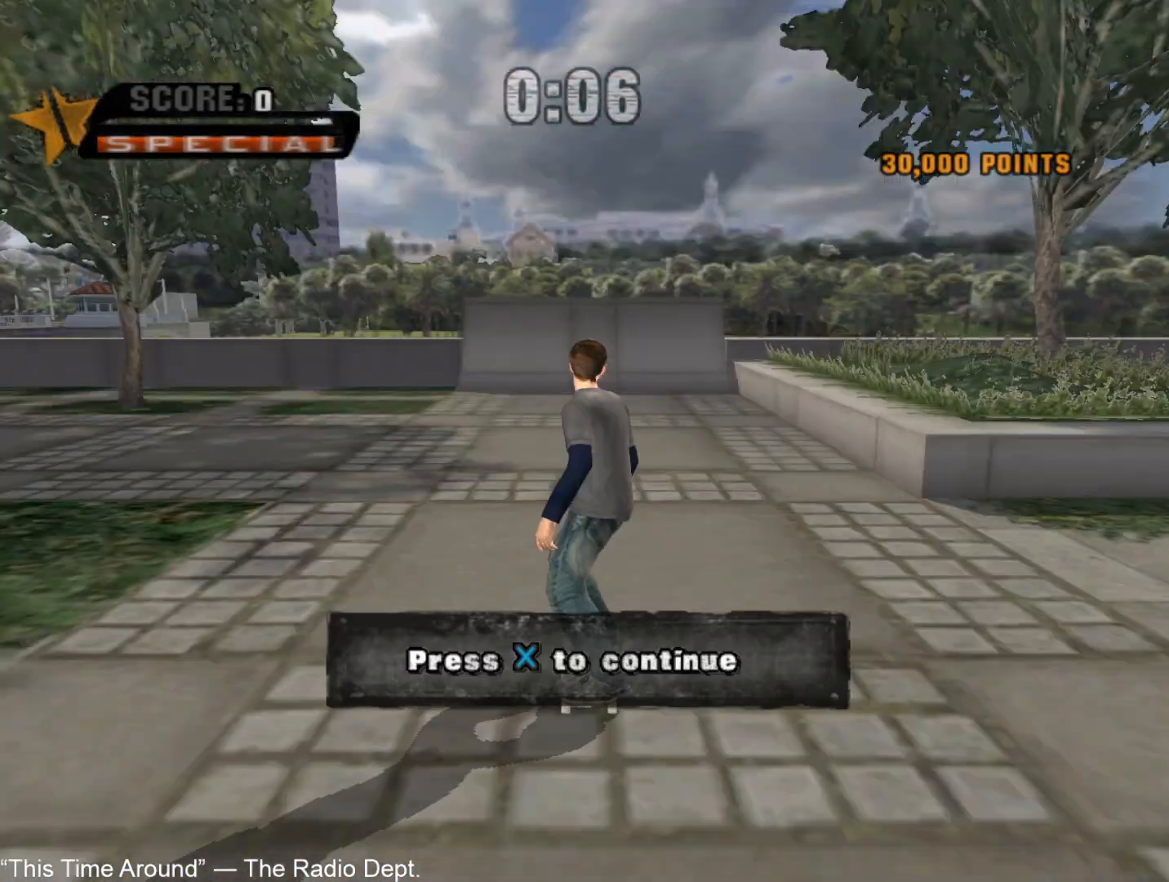
{"buttons": ["CROSS"], "left_stick": "up", "right_stick": "center", "events": [[217, "CROSS", "down"], [300, "left_stick", "up-left"], [383, "left_stick", "center"], [450, "left_stick", "up"]]}
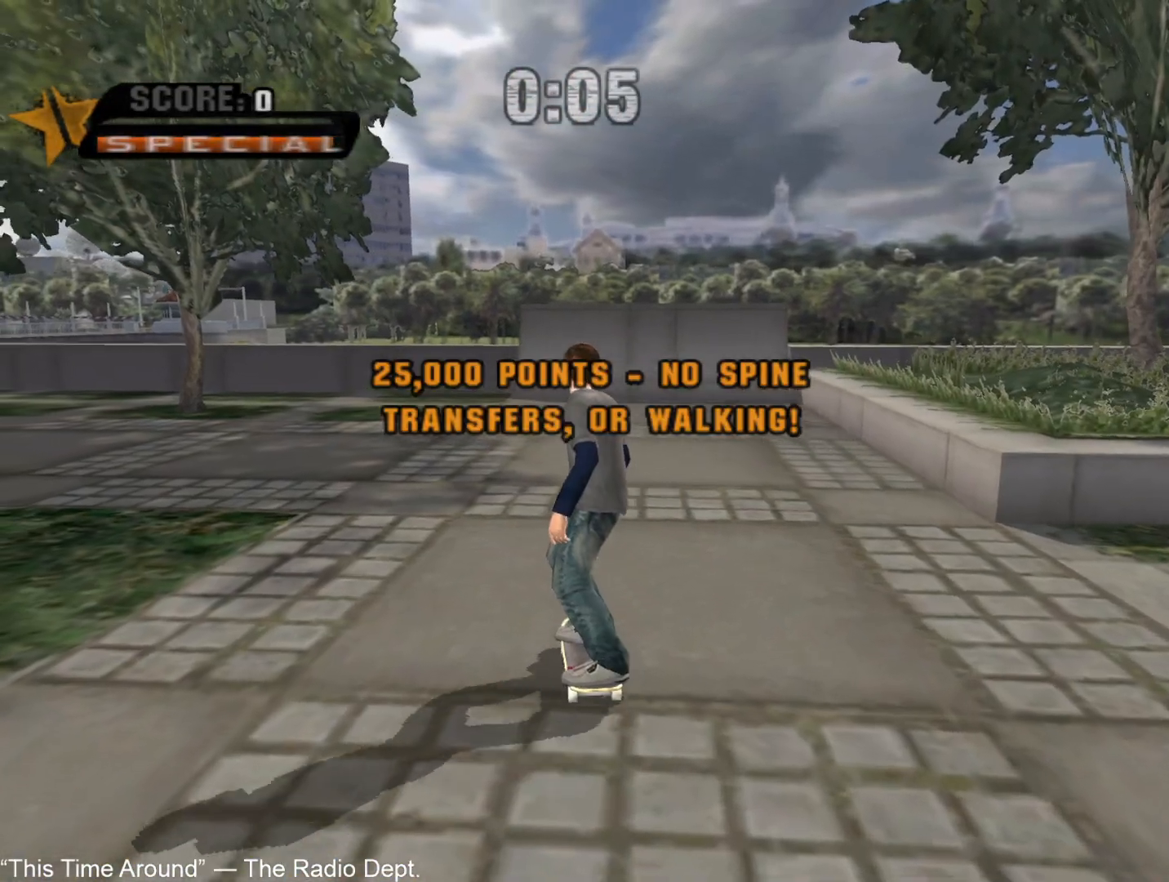
{"buttons": [], "left_stick": "down", "right_stick": "center", "events": [[33, "left_stick", "left"], [67, "CROSS", "up"], [83, "CIRCLE", "down"], [83, "R1", "down"], [167, "CIRCLE", "up"], [200, "left_stick", "up"], [217, "CIRCLE", "down"], [317, "left_stick", "down"], [350, "CIRCLE", "up"], [367, "left_stick", "center"], [417, "left_stick", "up"], [467, "R1", "up"], [483, "left_stick", "down"]]}
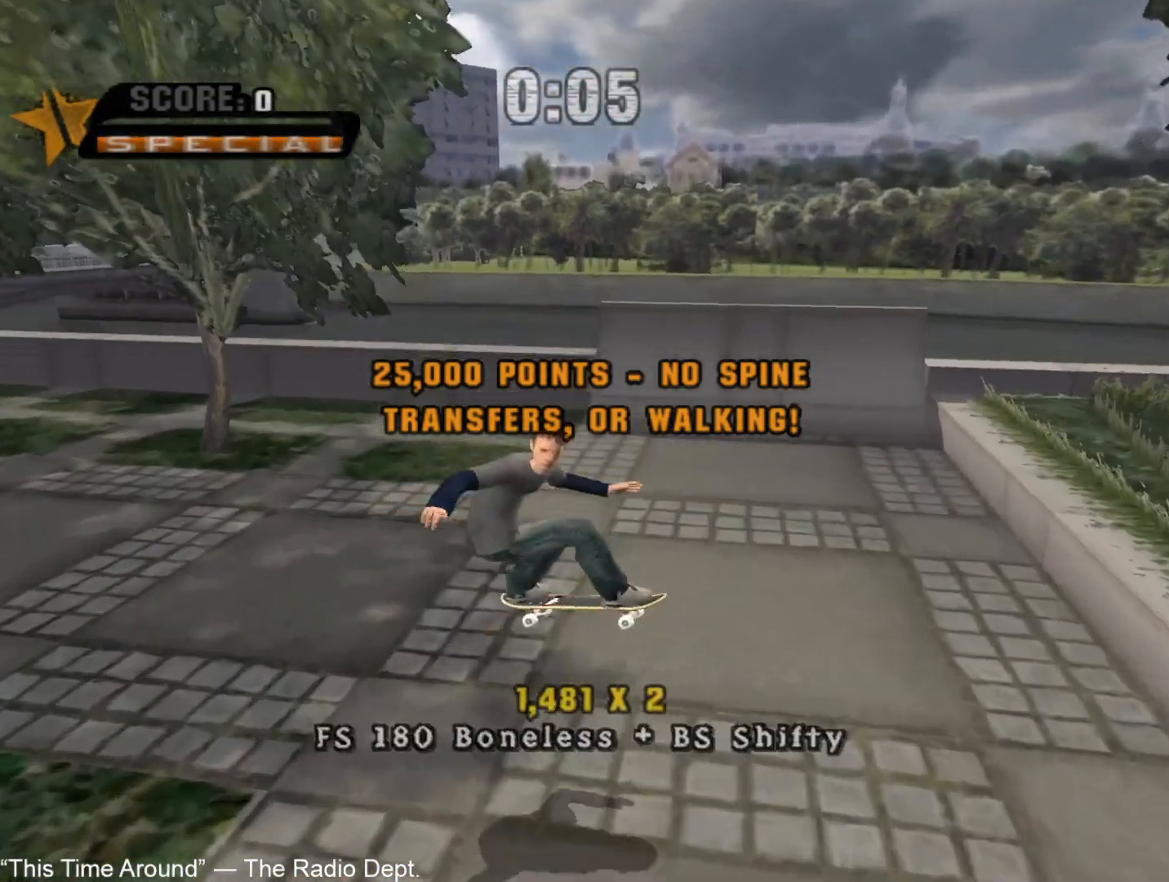
{"buttons": ["CROSS"], "left_stick": "center", "right_stick": "center", "events": [[67, "TRIANGLE", "down"], [117, "left_stick", "up"], [250, "left_stick", "center"], [267, "TRIANGLE", "up"], [350, "CROSS", "down"]]}
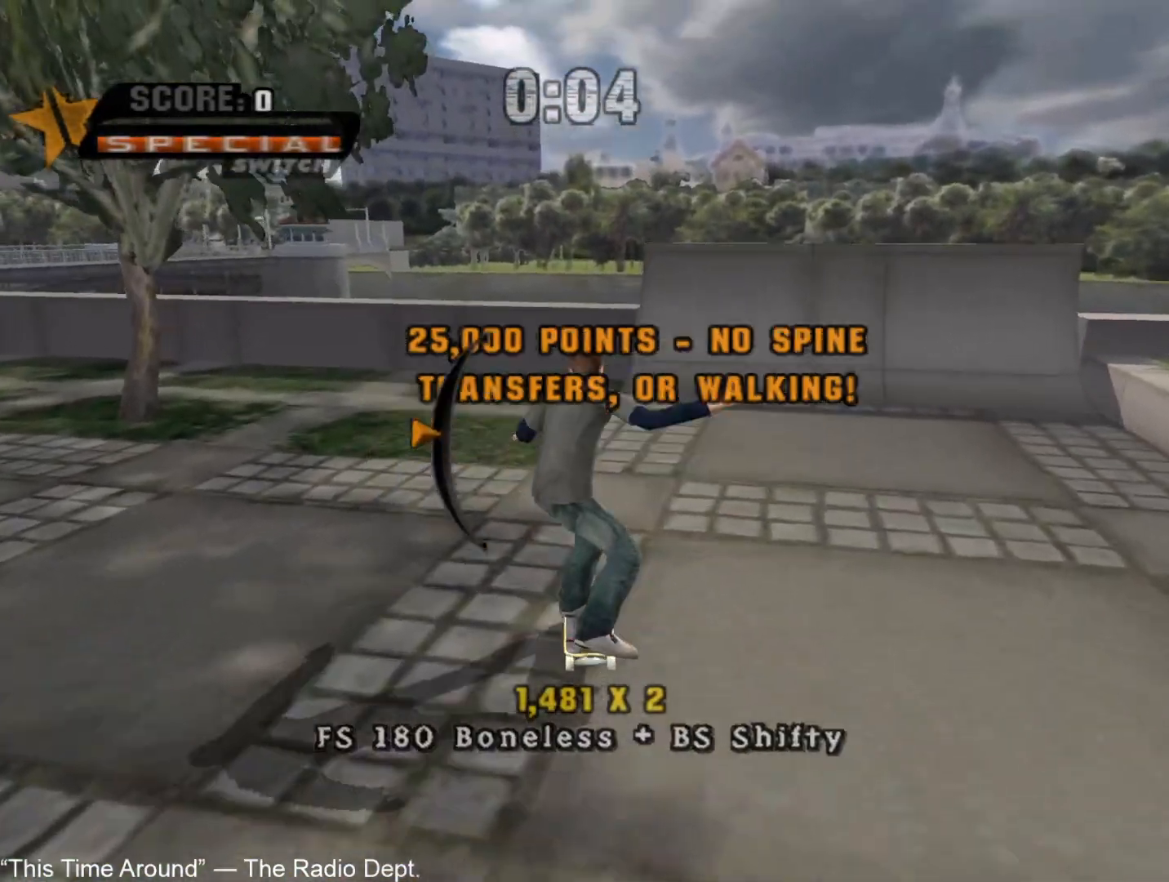
{"buttons": [], "left_stick": "center", "right_stick": "center", "events": [[17, "left_stick", "left"], [67, "L1", "down"], [83, "CROSS", "up"], [133, "CIRCLE", "down"], [133, "left_stick", "right"], [217, "CIRCLE", "up"], [283, "left_stick", "center"], [467, "L1", "up"]]}
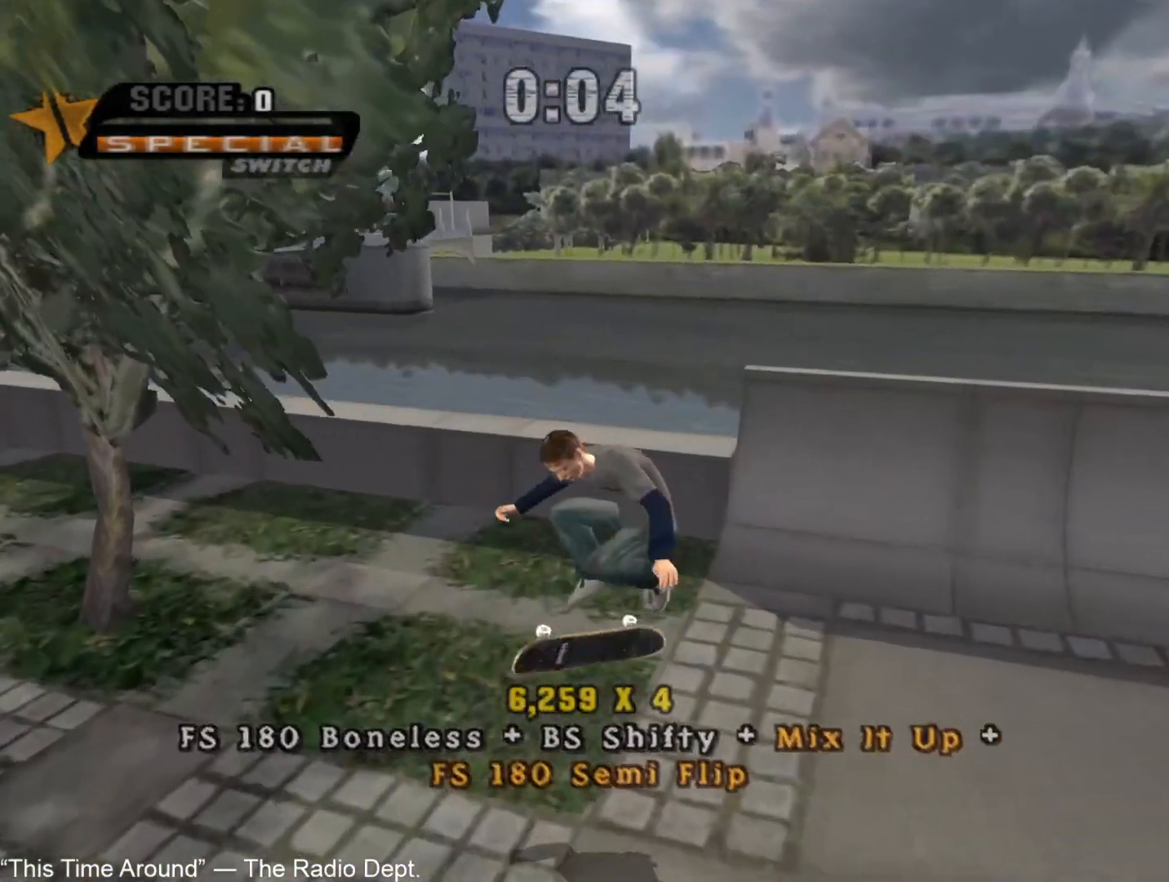
{"buttons": [], "left_stick": "down", "right_stick": "center", "events": [[50, "left_stick", "down"]]}
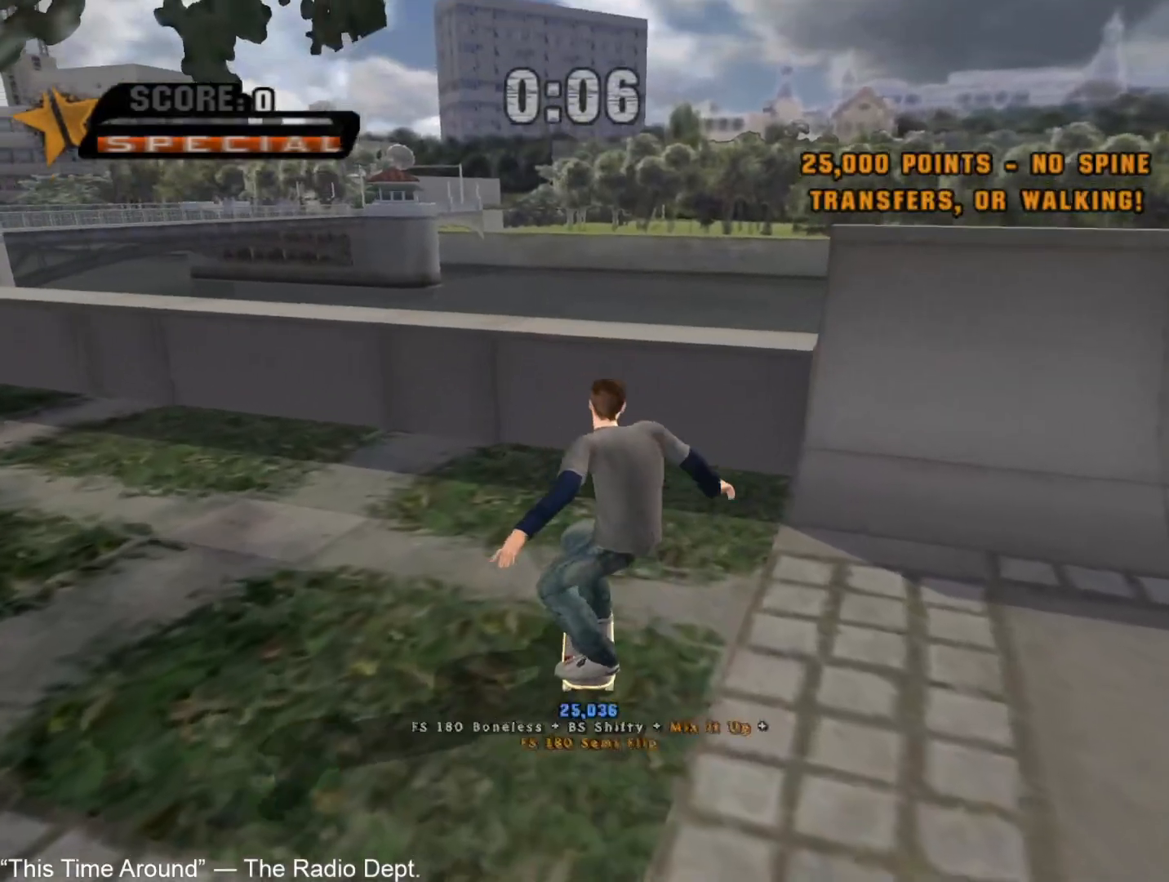
{"buttons": [], "left_stick": "center", "right_stick": "center", "events": [[133, "left_stick", "center"]]}
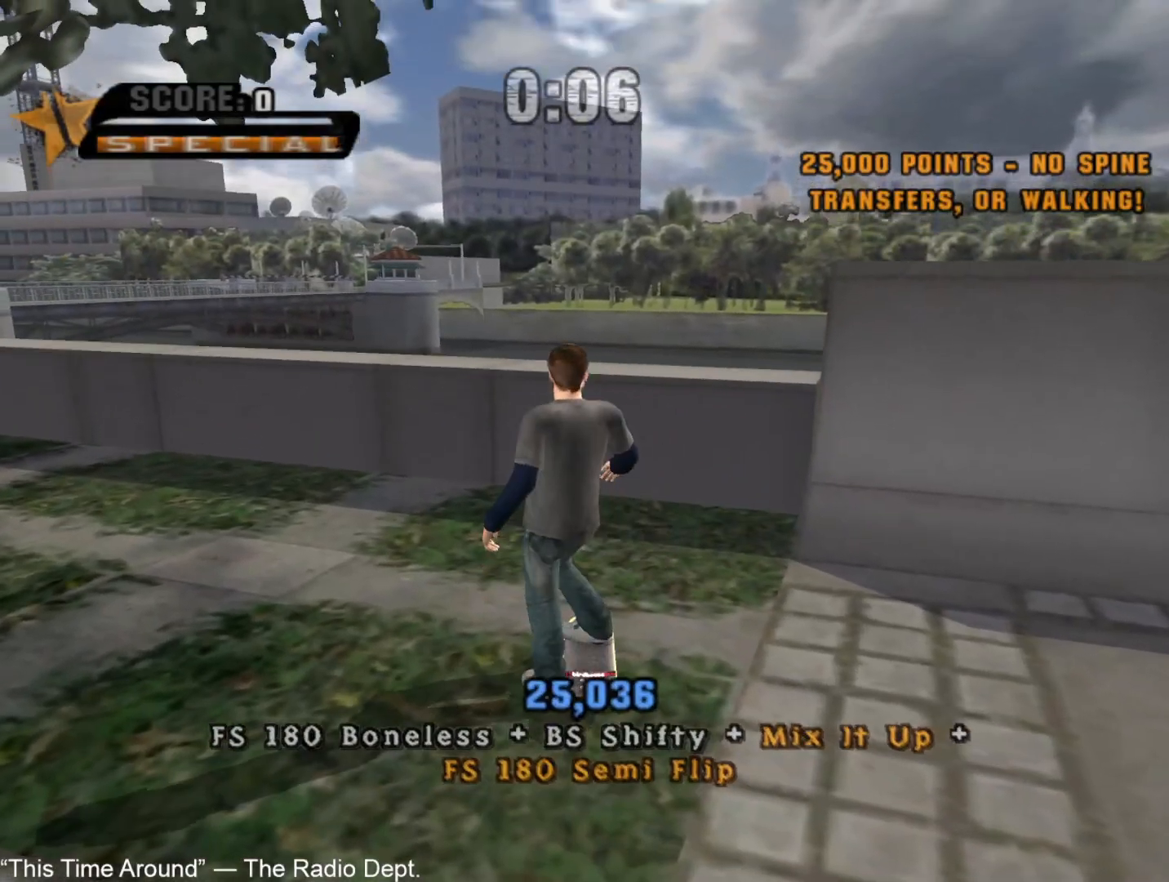
{"buttons": [], "left_stick": "center", "right_stick": "center", "events": []}
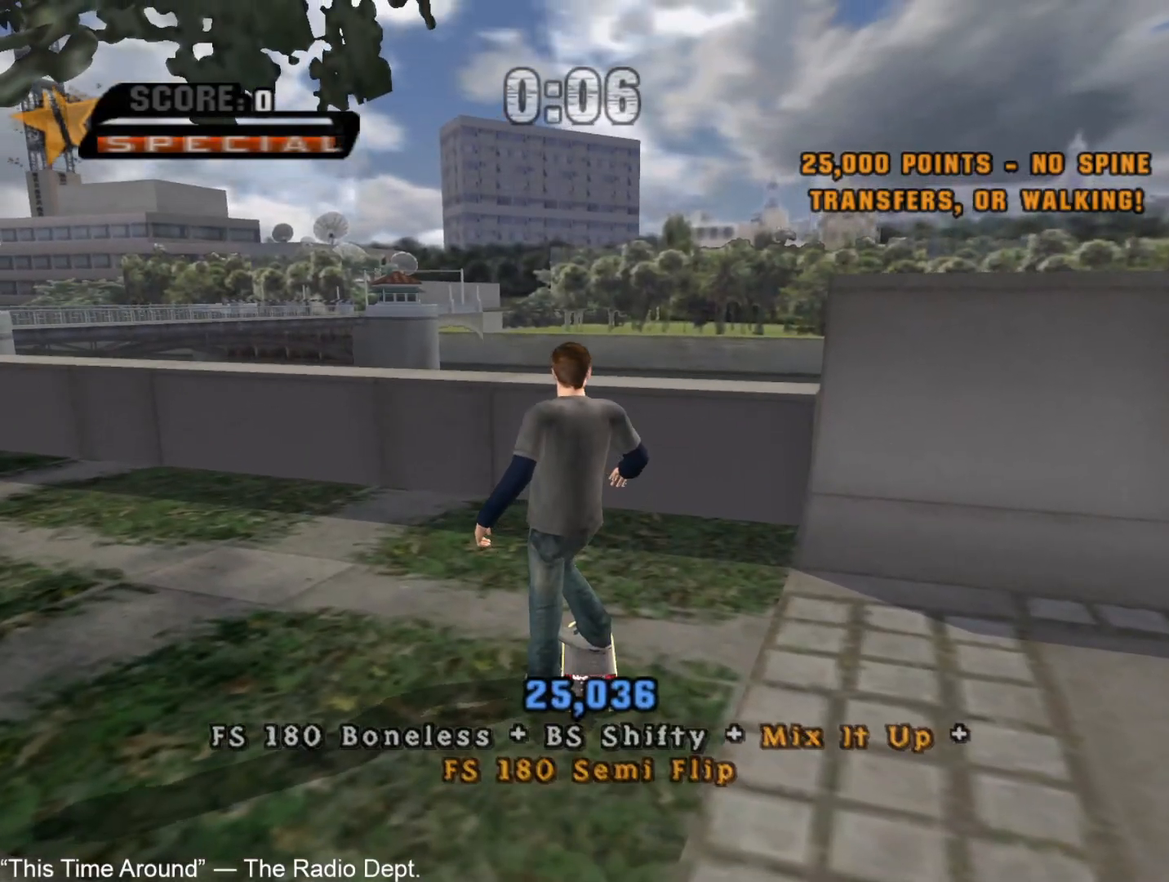
{"buttons": [], "left_stick": "down-left", "right_stick": "center", "events": [[350, "left_stick", "down-left"]]}
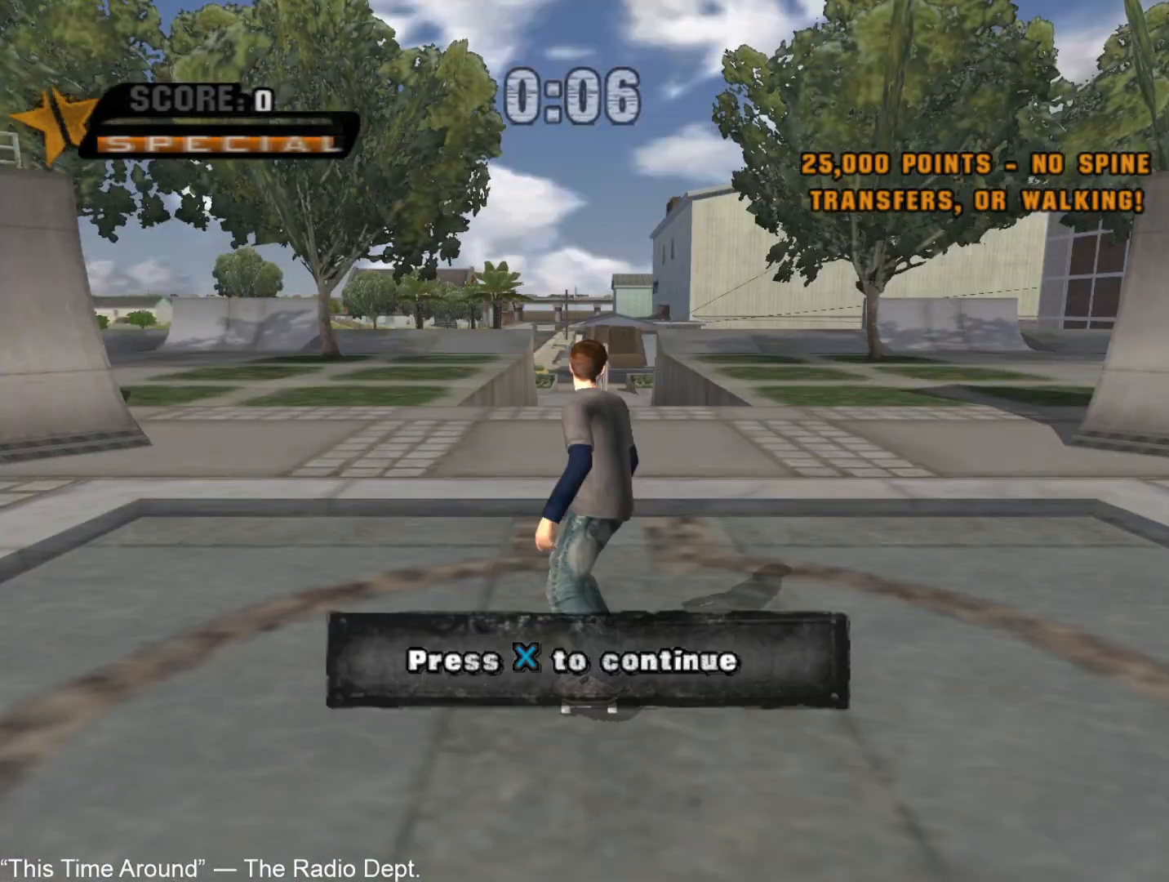
{"buttons": ["CIRCLE", "R1"], "left_stick": "left", "right_stick": "center", "events": [[100, "CROSS", "down"], [183, "left_stick", "up-left"], [267, "left_stick", "center"], [333, "left_stick", "up"], [417, "left_stick", "left"], [467, "CROSS", "up"], [467, "R1", "down"], [483, "CIRCLE", "down"]]}
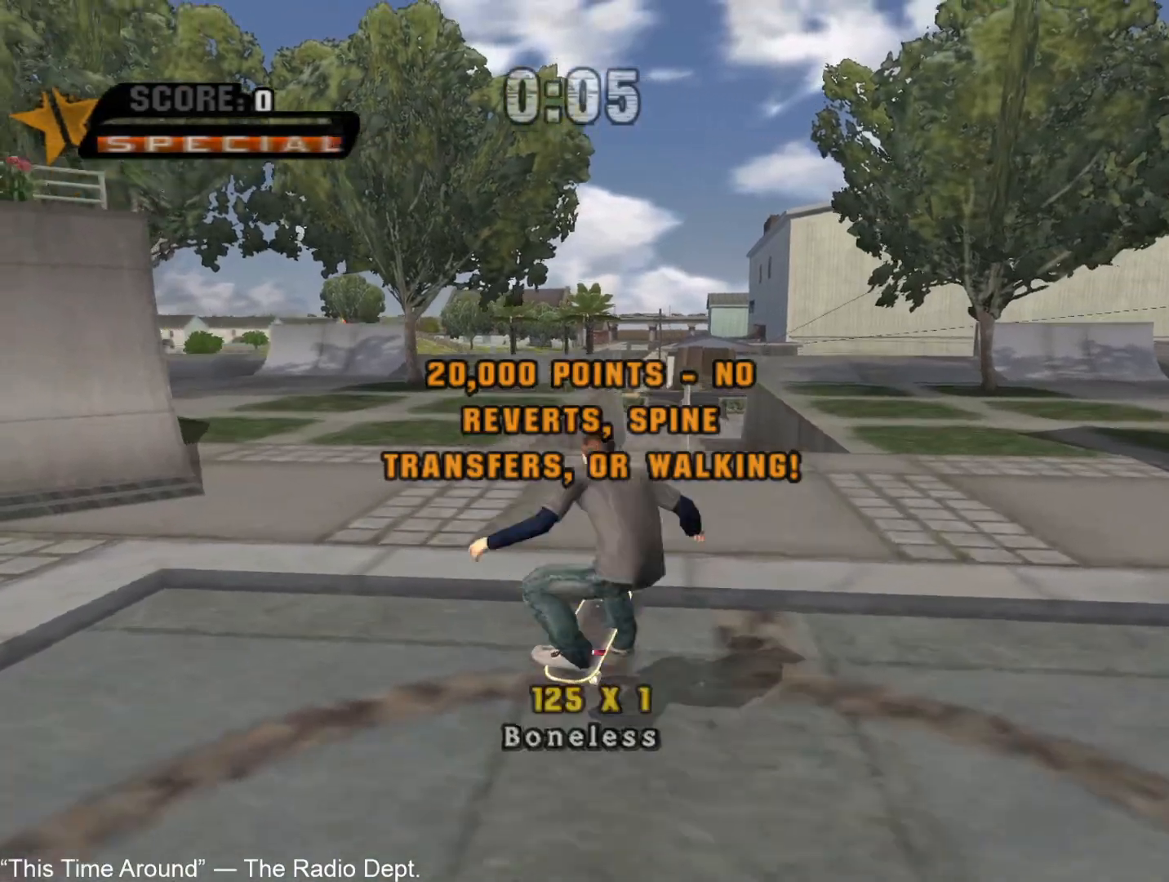
{"buttons": ["TRIANGLE"], "left_stick": "up", "right_stick": "center"}
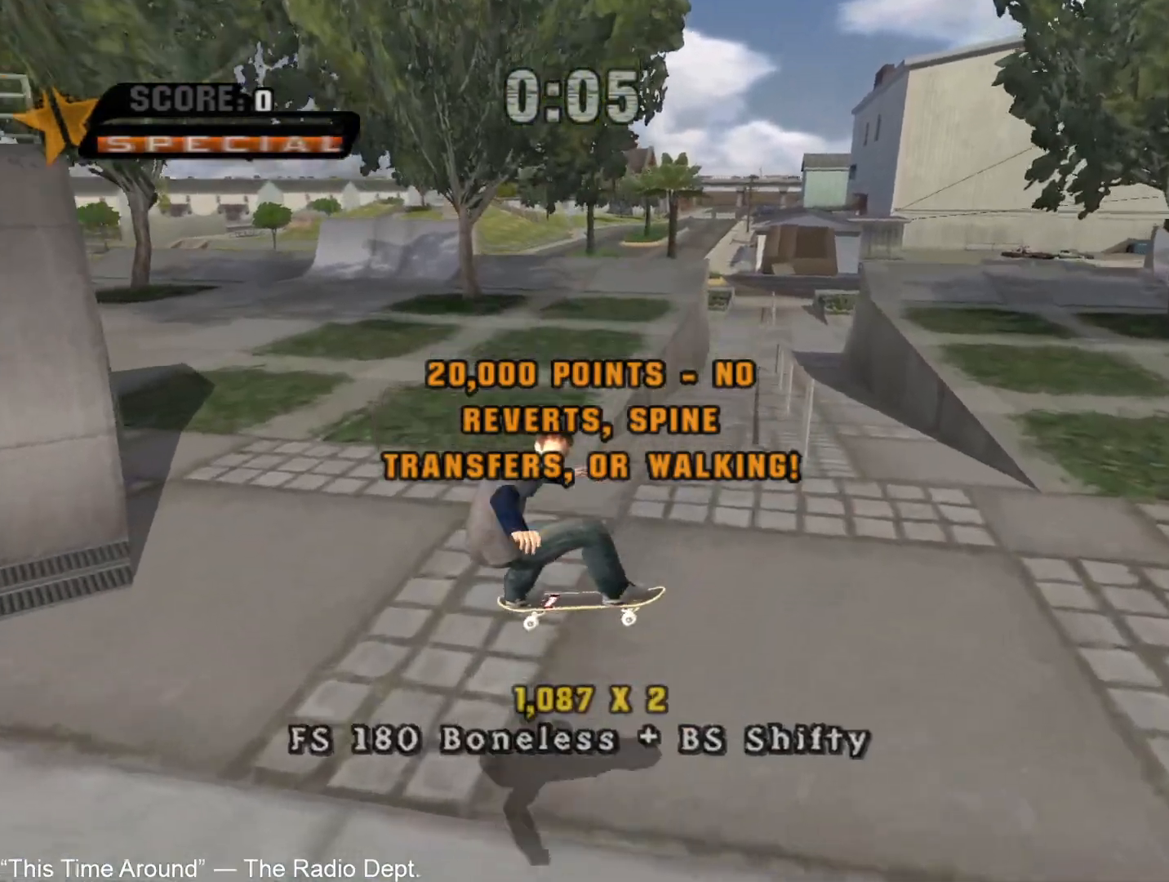
{"buttons": ["SQUARE"], "left_stick": "center", "right_stick": "center"}
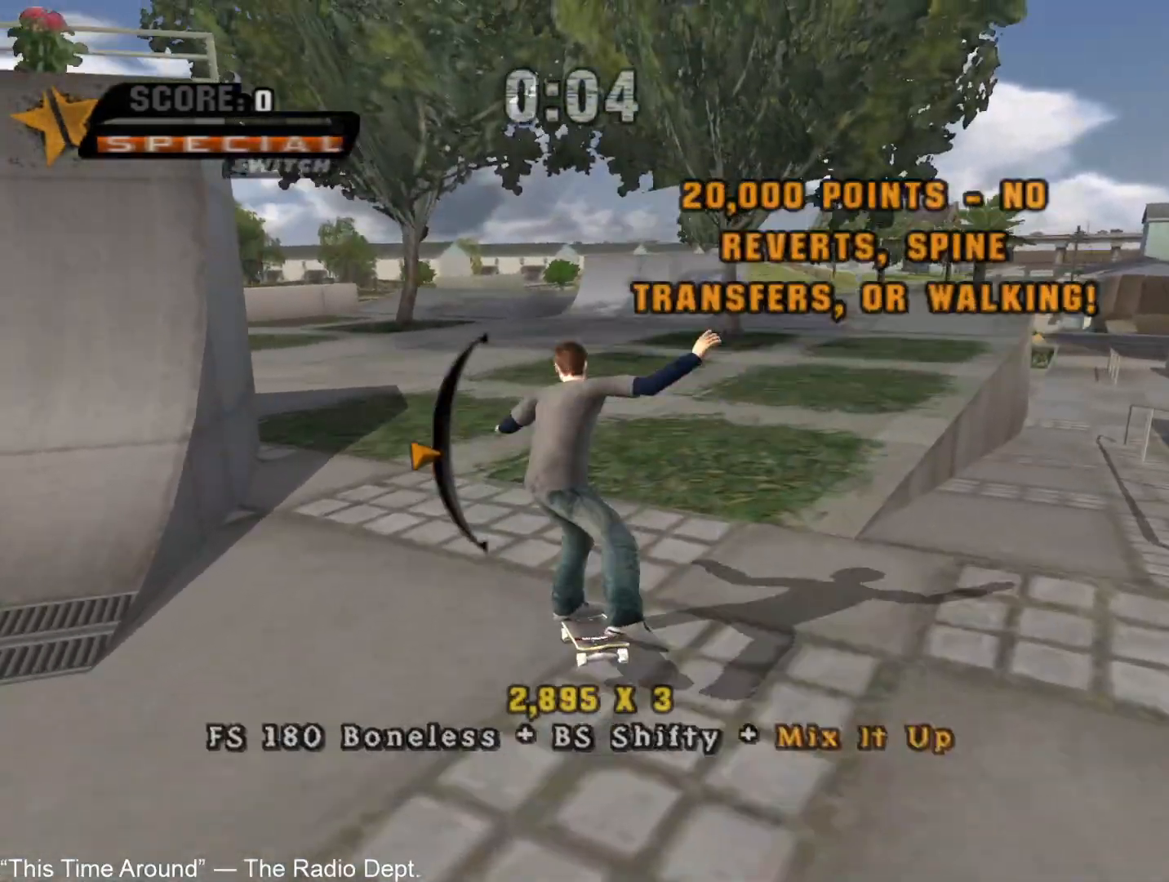
{"buttons": ["CROSS"], "left_stick": "center", "right_stick": "center", "events": [[17, "left_stick", "up"], [33, "SQUARE", "up"], [33, "TRIANGLE", "down"], [100, "left_stick", "center"], [133, "TRIANGLE", "up"], [333, "CROSS", "down"]]}
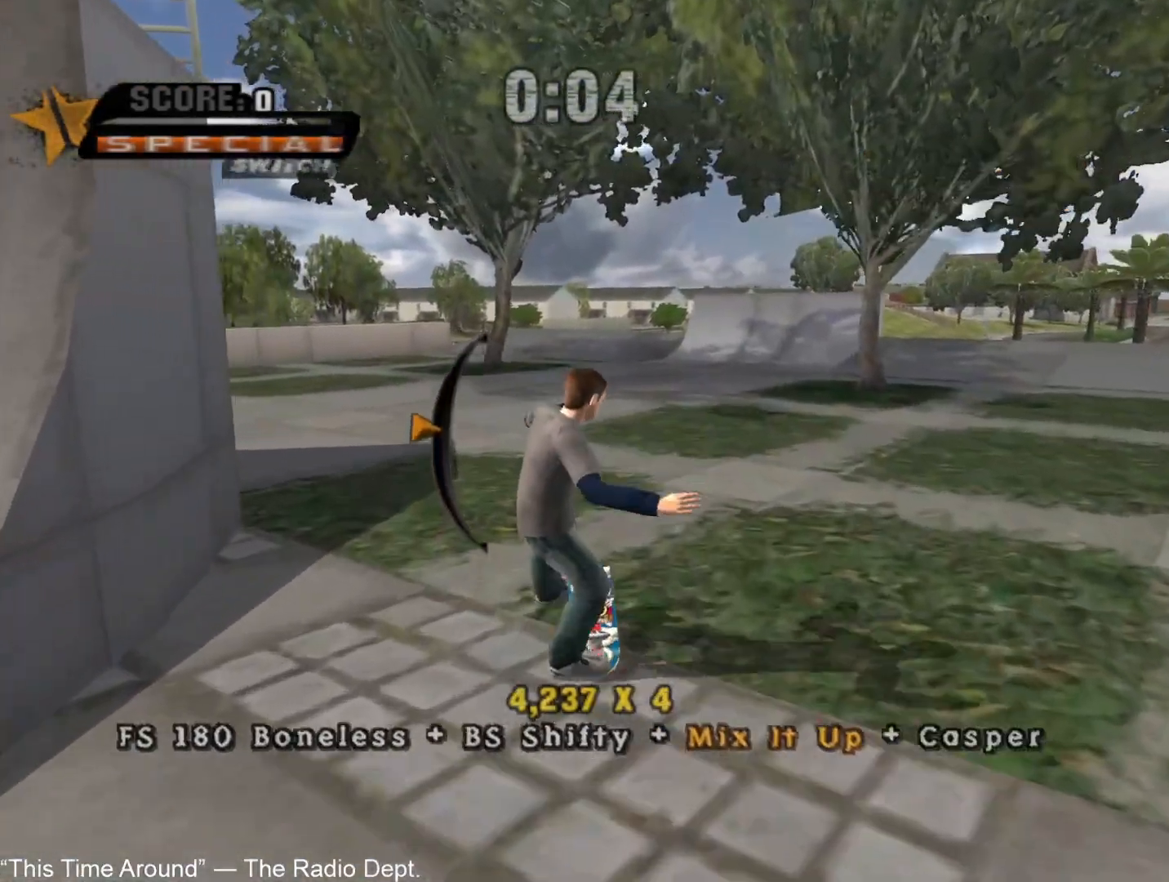
{"buttons": [], "left_stick": "down", "right_stick": "center", "events": [[33, "CROSS", "up"], [33, "L1", "down"], [33, "left_stick", "right"], [50, "CIRCLE", "down"], [117, "CIRCLE", "up"], [150, "CIRCLE", "down"], [233, "CIRCLE", "up"], [233, "left_stick", "center"], [450, "left_stick", "down"], [467, "L1", "up"]]}
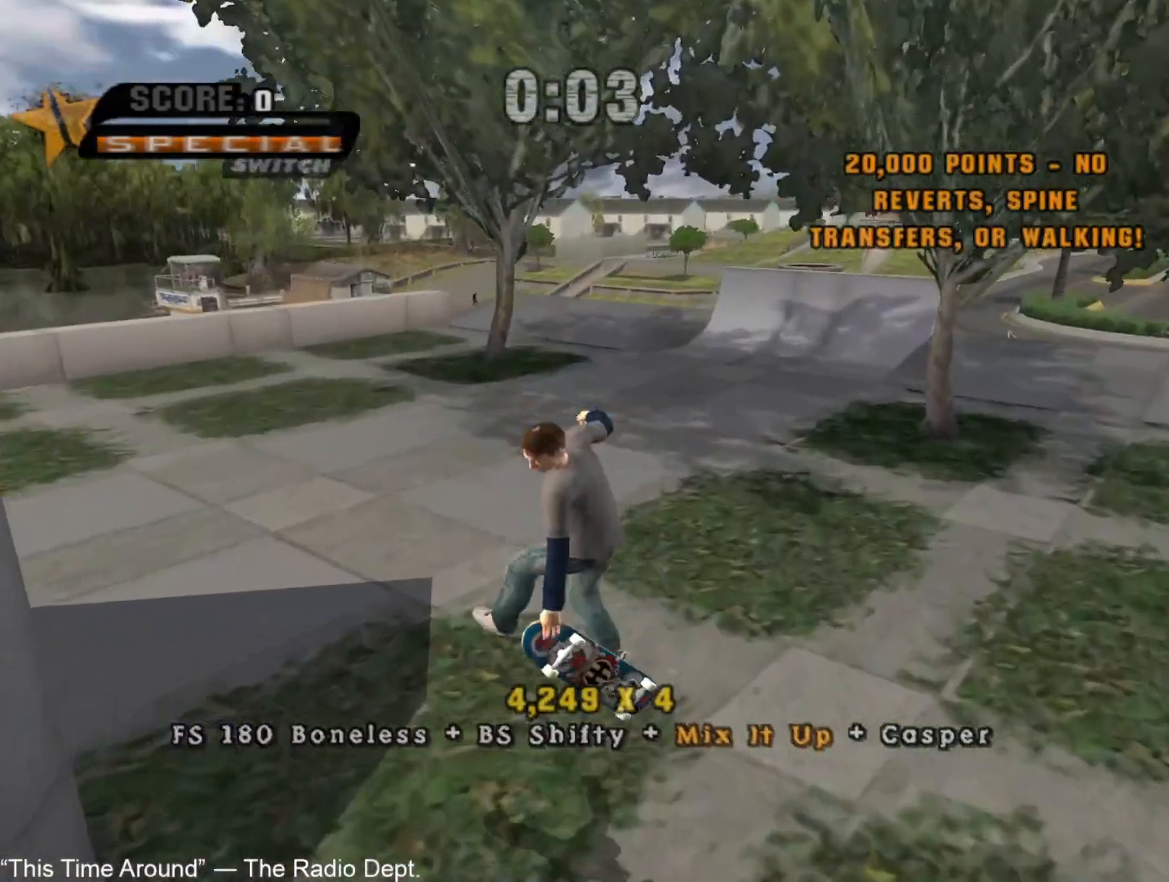
{"buttons": [], "left_stick": "down-right", "right_stick": "center", "events": [[350, "left_stick", "down-right"]]}
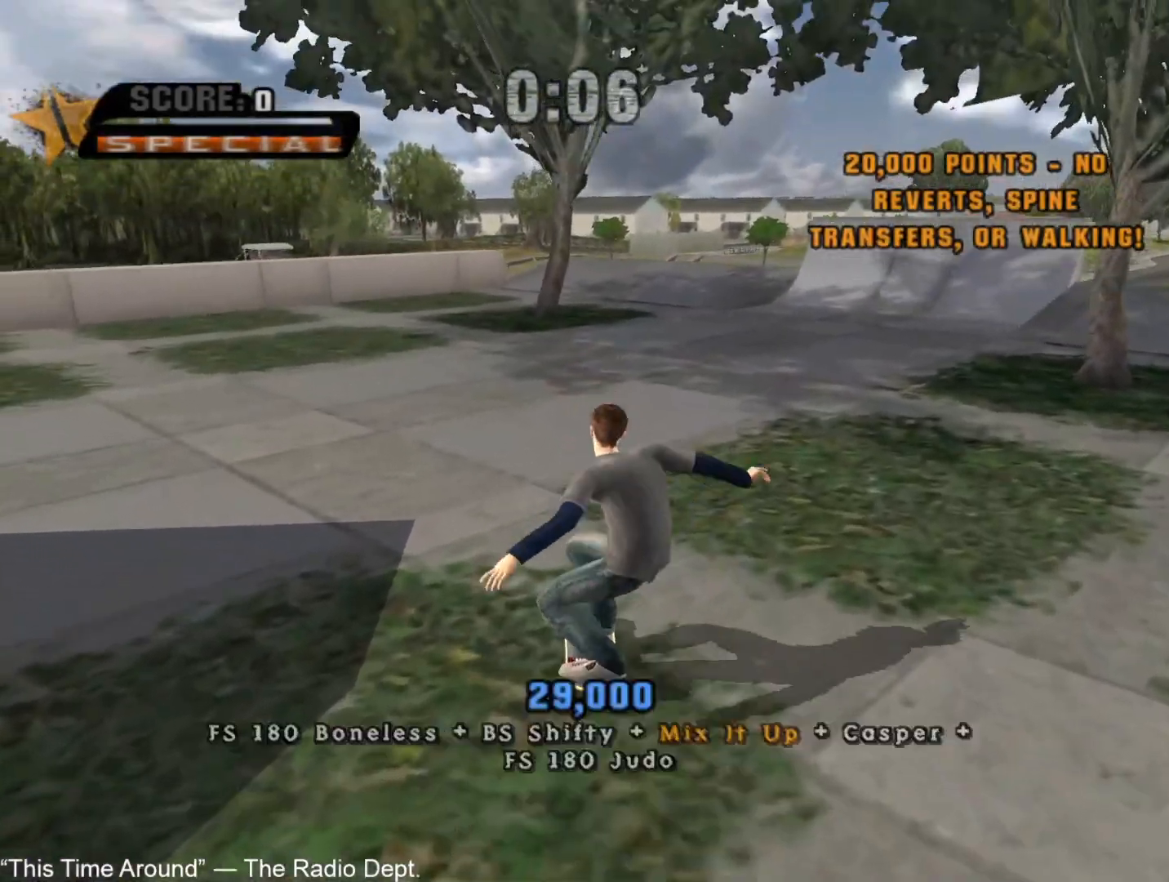
{"buttons": [], "left_stick": "right", "right_stick": "center", "events": [[400, "left_stick", "right"]]}
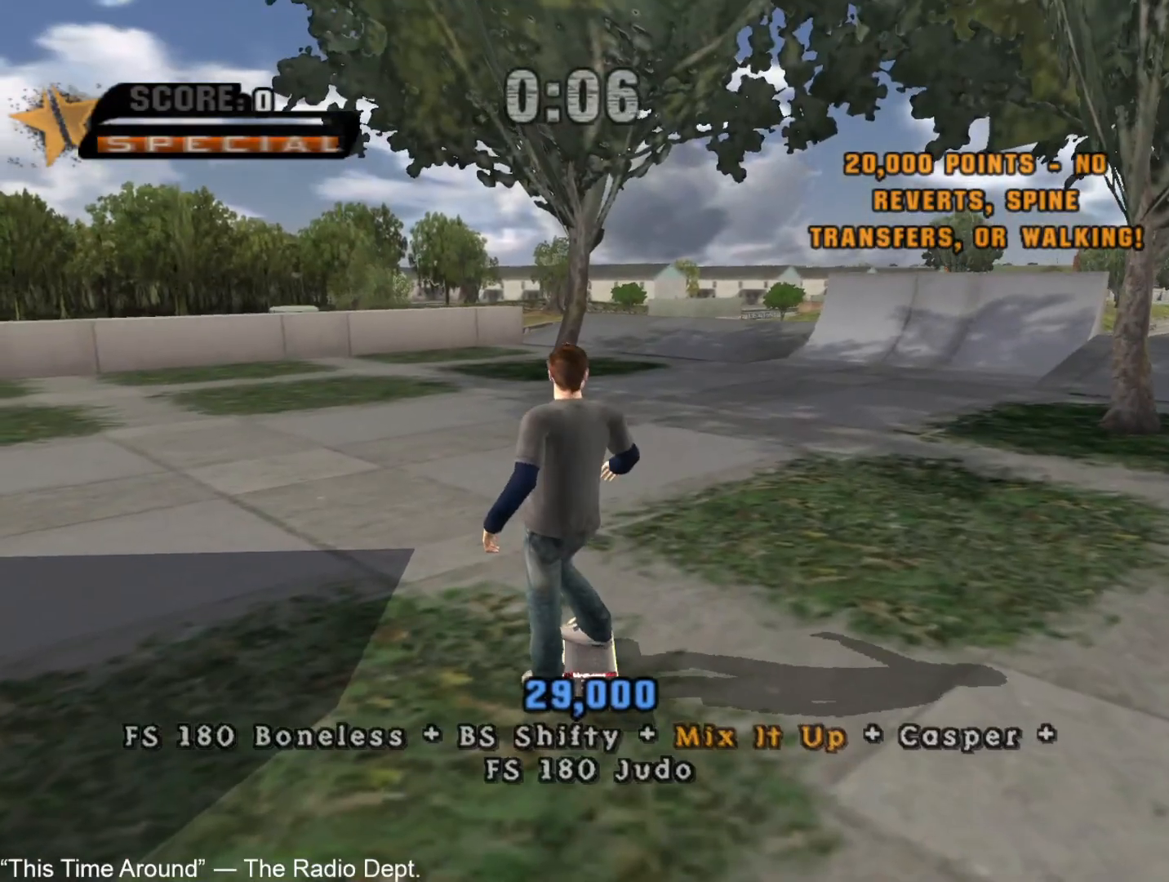
{"buttons": [], "left_stick": "center", "right_stick": "center", "events": [[133, "left_stick", "center"]]}
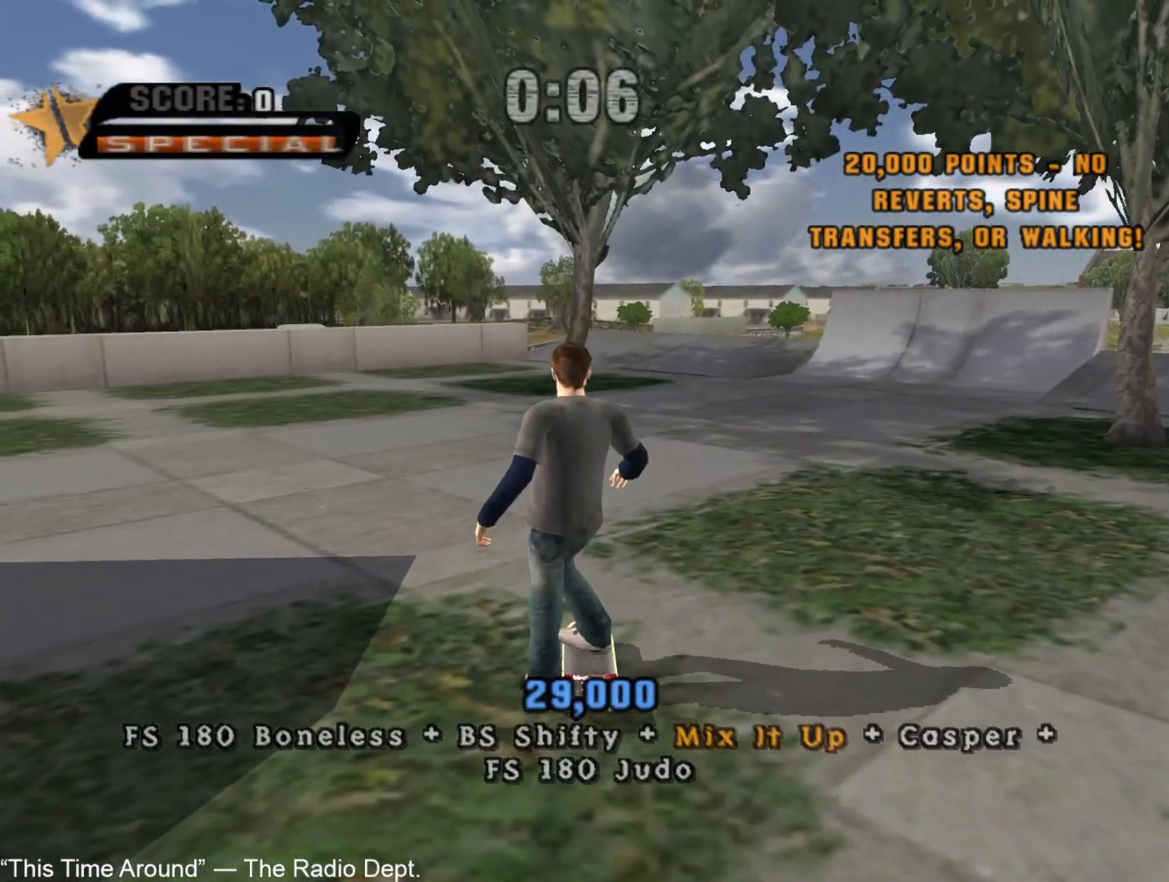
{"buttons": [], "left_stick": "center", "right_stick": "center", "events": []}
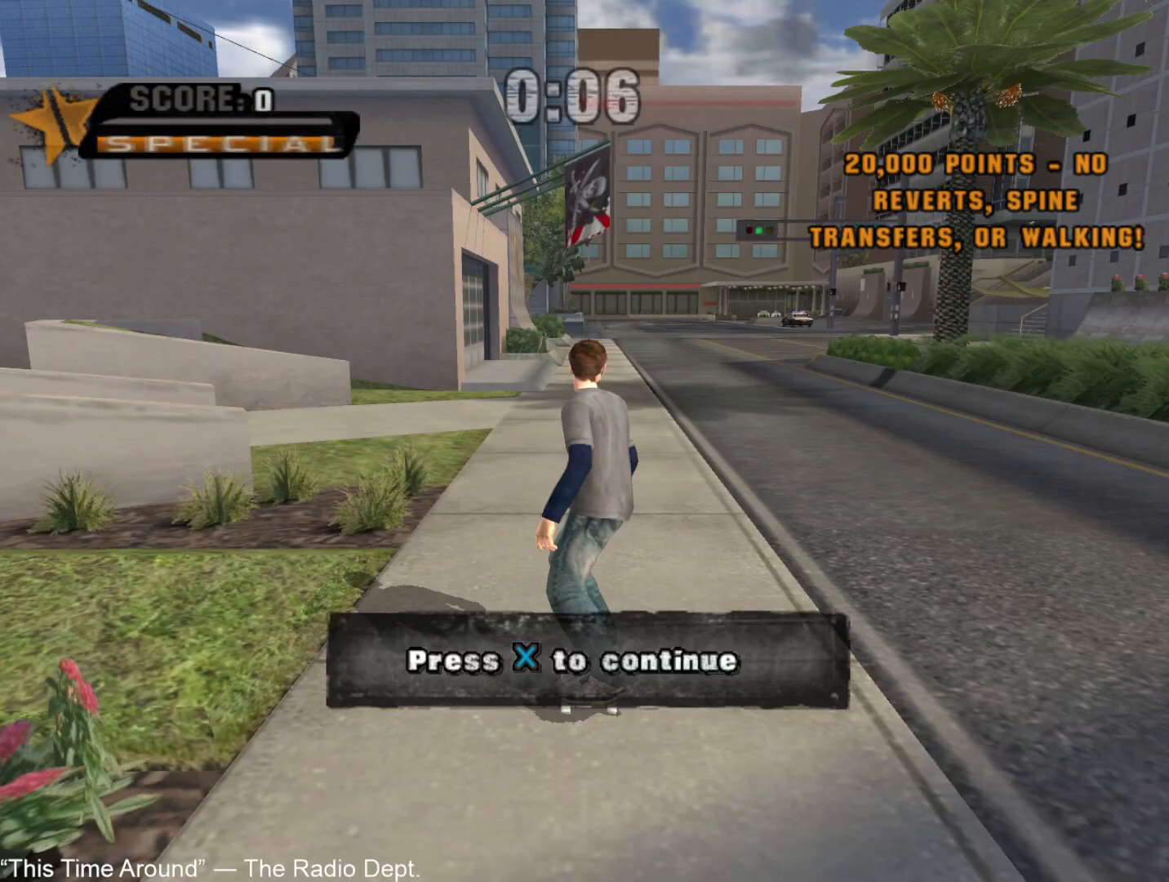
{"buttons": ["CROSS"], "left_stick": "up", "right_stick": "center", "events": [[67, "left_stick", "right"], [83, "CROSS", "down"], [183, "left_stick", "up-right"], [383, "left_stick", "center"], [450, "left_stick", "up"]]}
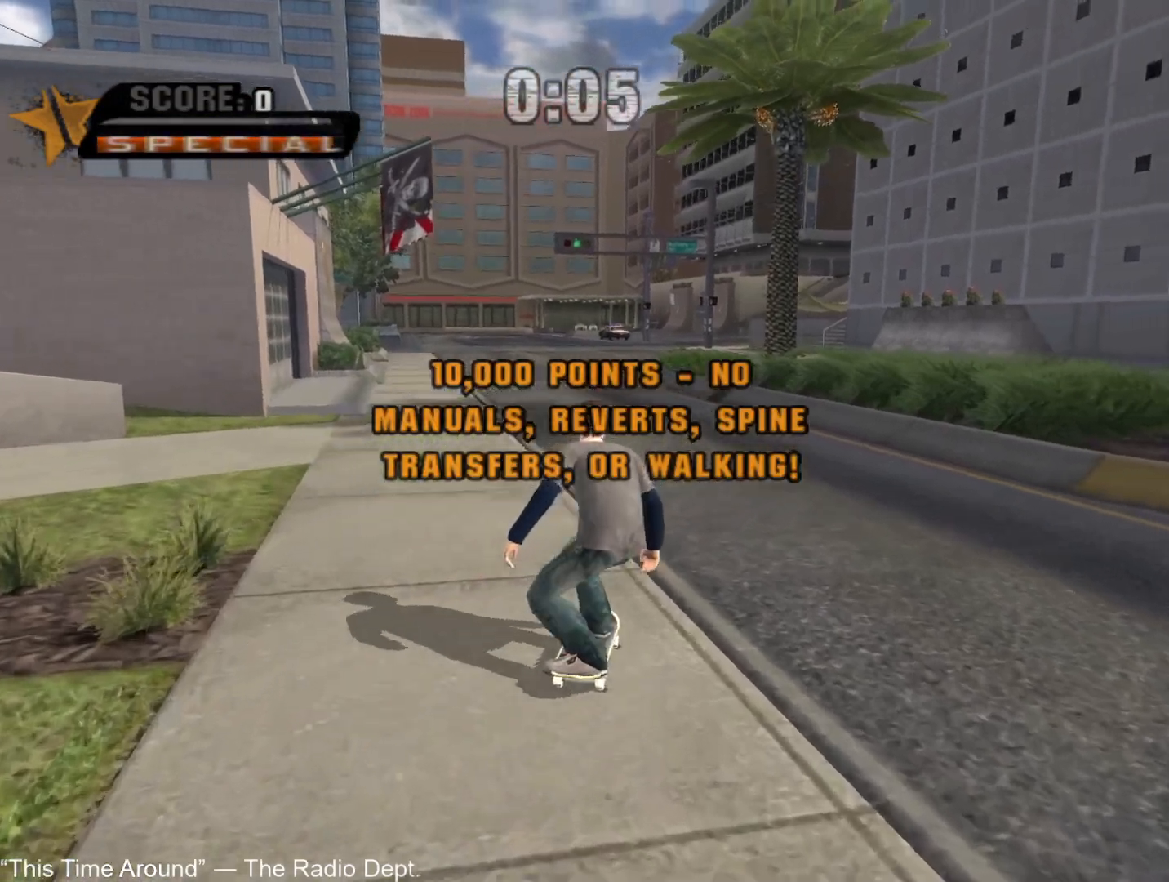
{"buttons": ["L1"], "left_stick": "center", "right_stick": "center", "events": [[50, "left_stick", "center"], [133, "left_stick", "up"], [267, "left_stick", "center"], [317, "CROSS", "up"], [333, "L1", "down"], [350, "CIRCLE", "down"], [350, "left_stick", "right"], [450, "CIRCLE", "up"], [483, "left_stick", "center"]]}
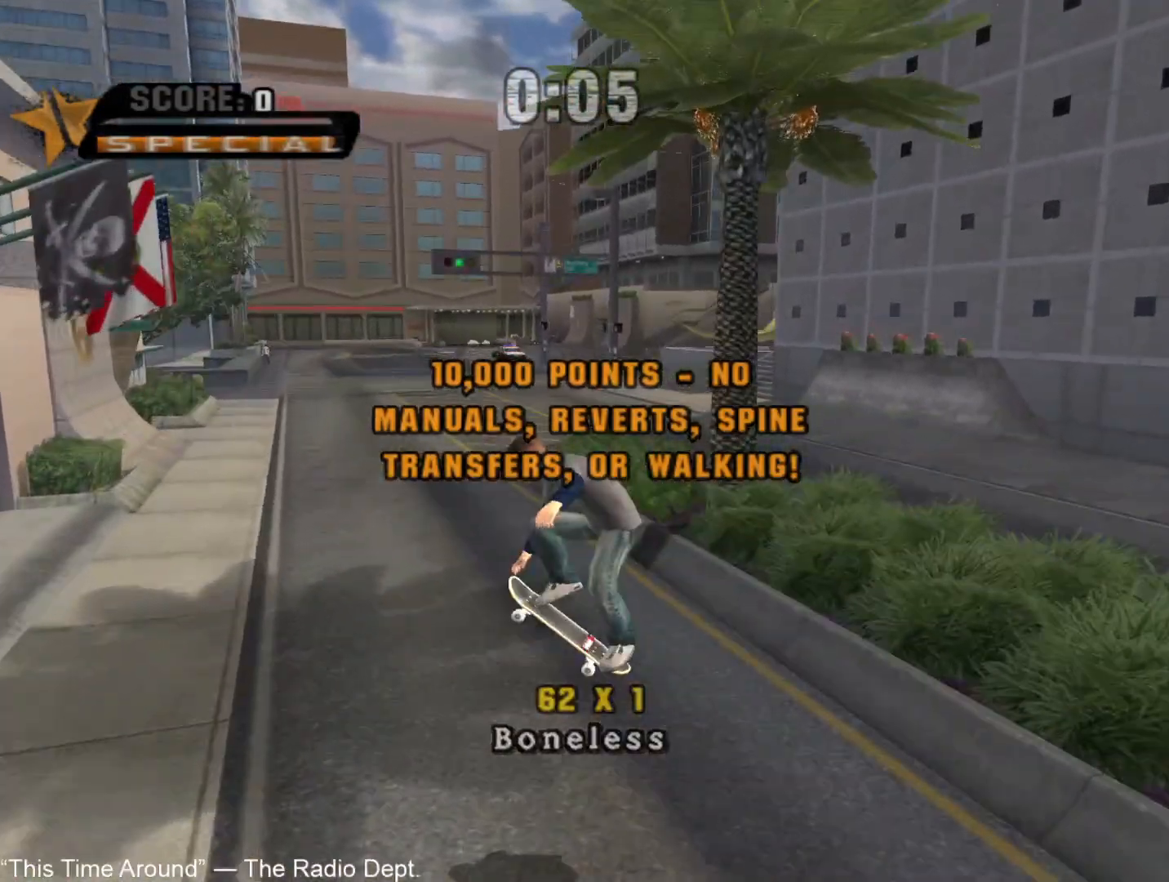
{"buttons": ["TRIANGLE", "L1"], "left_stick": "center", "right_stick": "center", "events": [[233, "left_stick", "left"], [350, "left_stick", "right"], [400, "TRIANGLE", "down"], [450, "left_stick", "center"]]}
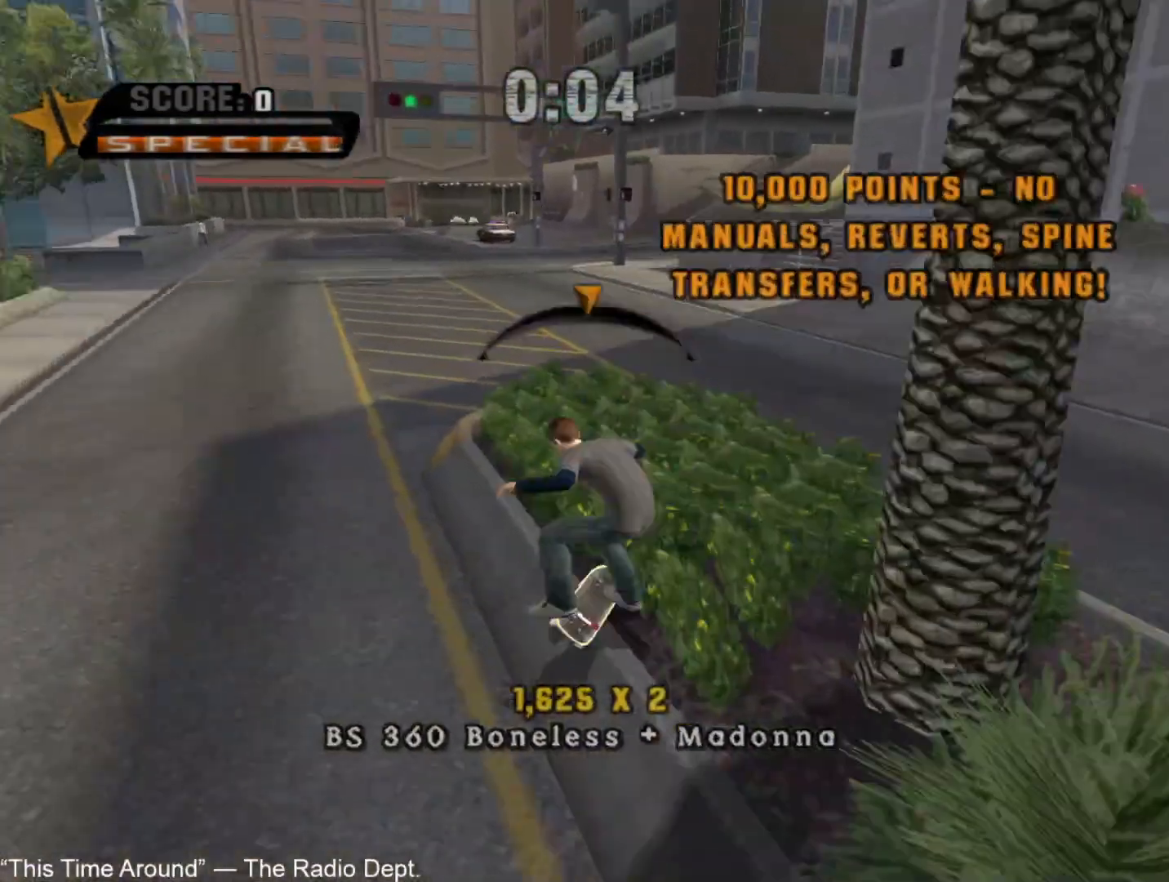
{"buttons": ["CROSS", "L1"], "left_stick": "down-left", "right_stick": "center", "events": [[83, "TRIANGLE", "up"], [133, "L1", "up"], [350, "CROSS", "down"], [450, "left_stick", "down-left"], [483, "L1", "down"]]}
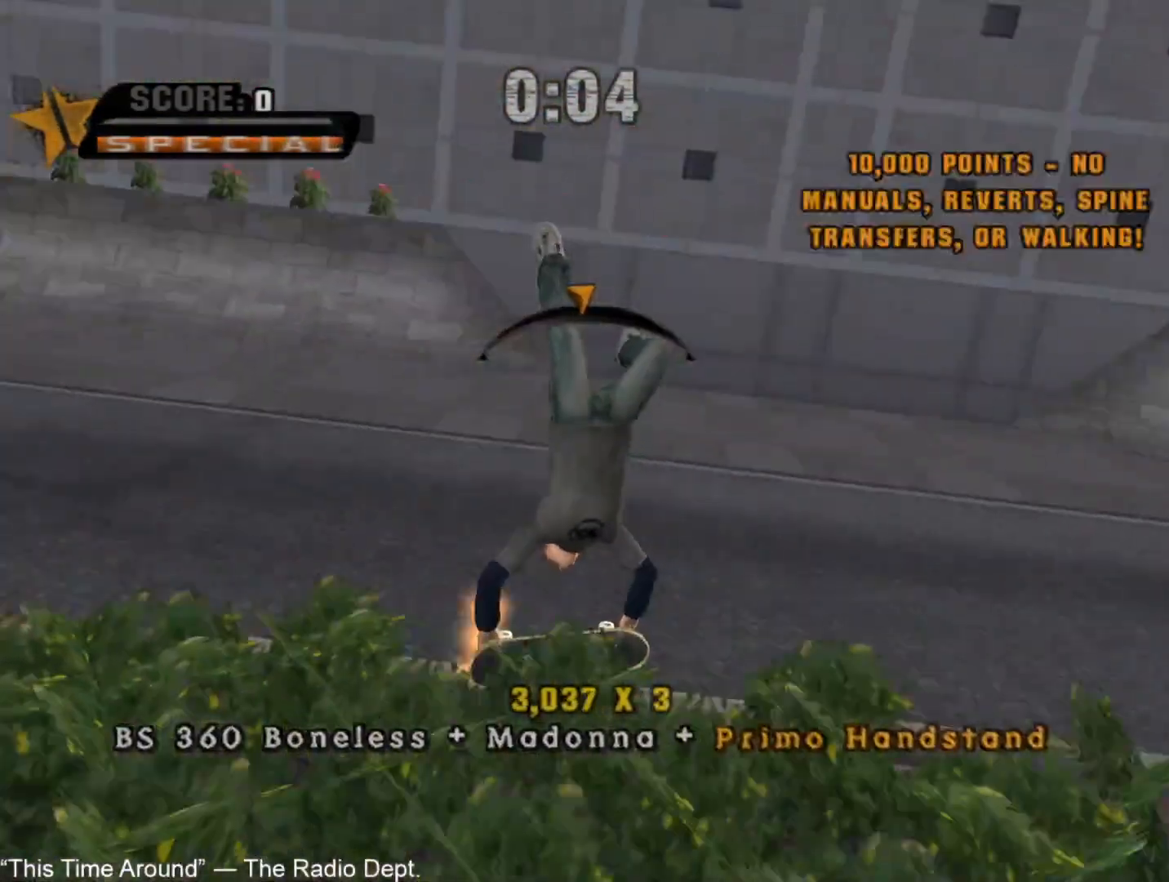
{"buttons": [], "left_stick": "center", "right_stick": "center", "events": [[33, "CROSS", "up"], [33, "SQUARE", "down"], [100, "SQUARE", "up"], [150, "SQUARE", "down"], [150, "left_stick", "down"], [217, "SQUARE", "up"], [267, "left_stick", "center"], [433, "L1", "up"]]}
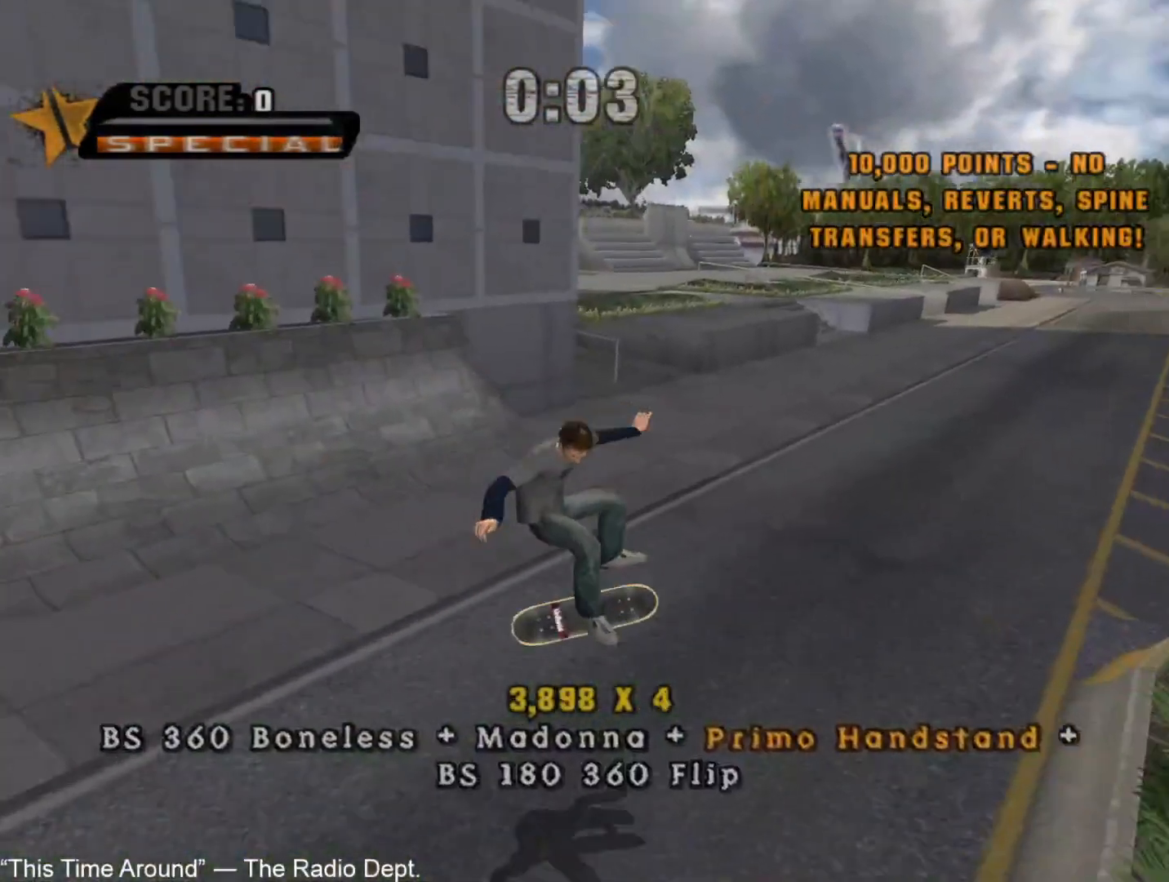
{"buttons": [], "left_stick": "center", "right_stick": "center", "events": [[17, "CROSS", "down"], [100, "CROSS", "up"], [167, "CROSS", "down"], [217, "CROSS", "up"], [283, "CROSS", "down"], [350, "CROSS", "up"], [417, "CROSS", "down"], [467, "CROSS", "up"]]}
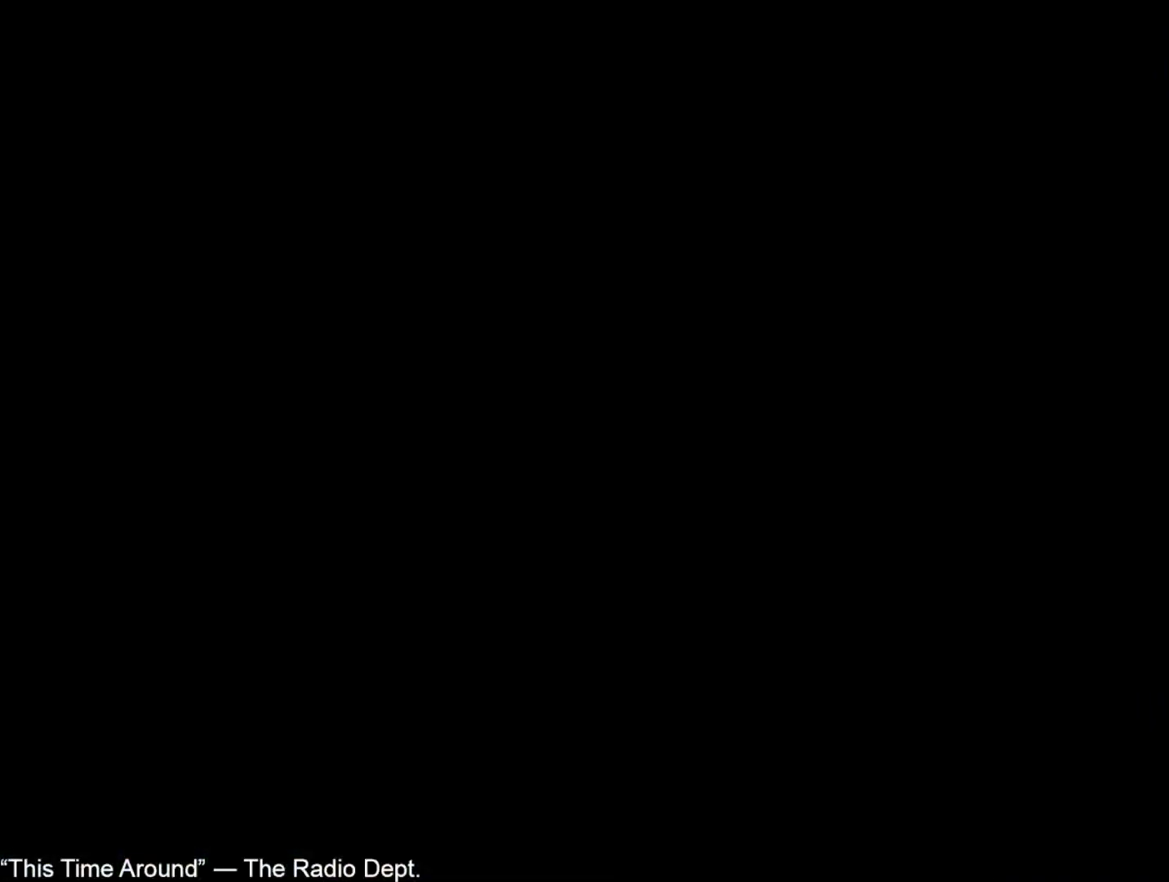
{"buttons": [], "left_stick": "center", "right_stick": "center", "events": [[50, "CROSS", "down"], [67, "CROSS", "up"], [100, "DPAD_DOWN", "down"], [200, "DPAD_DOWN", "up"], [250, "DPAD_DOWN", "down"], [350, "DPAD_DOWN", "up"]]}
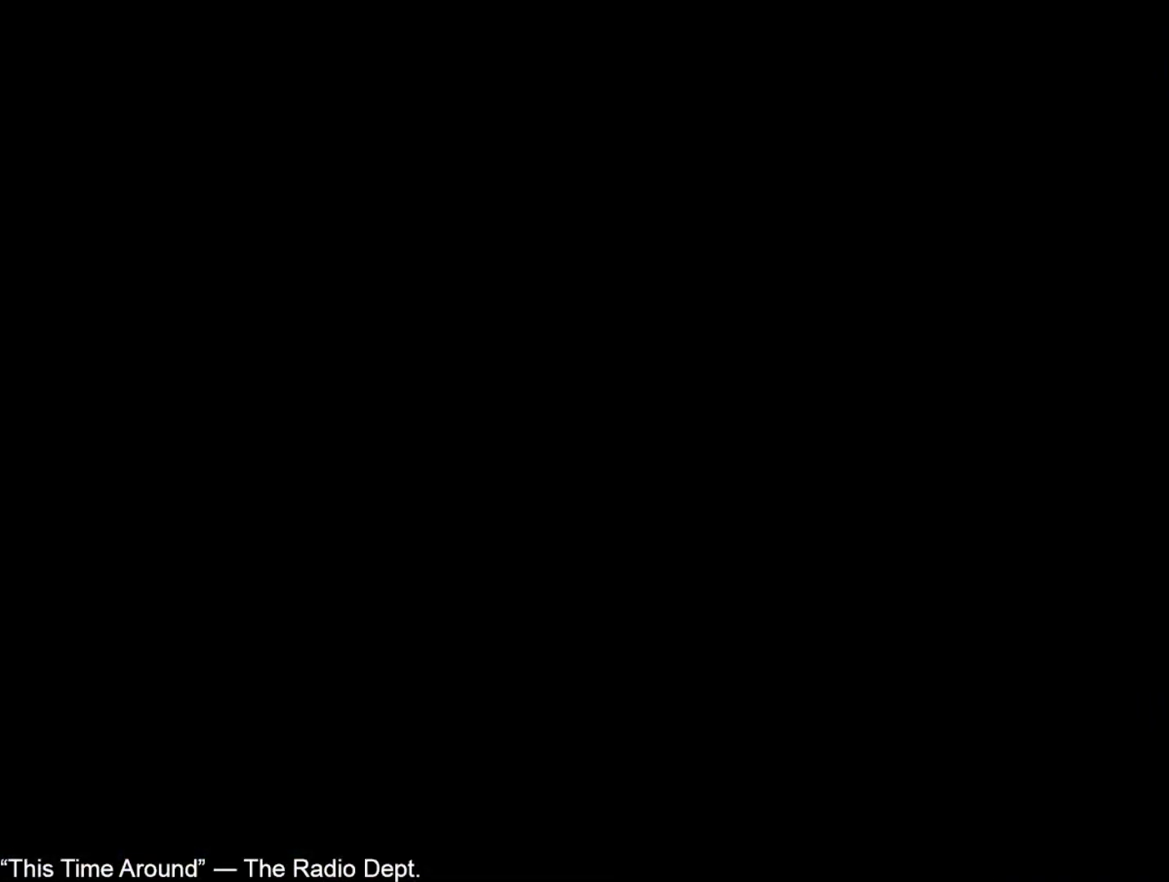
{"buttons": ["DPAD_UP"], "left_stick": "center", "right_stick": "center", "events": [[100, "DPAD_UP", "down"], [167, "DPAD_UP", "up"], [233, "DPAD_UP", "down"], [333, "DPAD_UP", "up"], [350, "DPAD_UP", "down"]]}
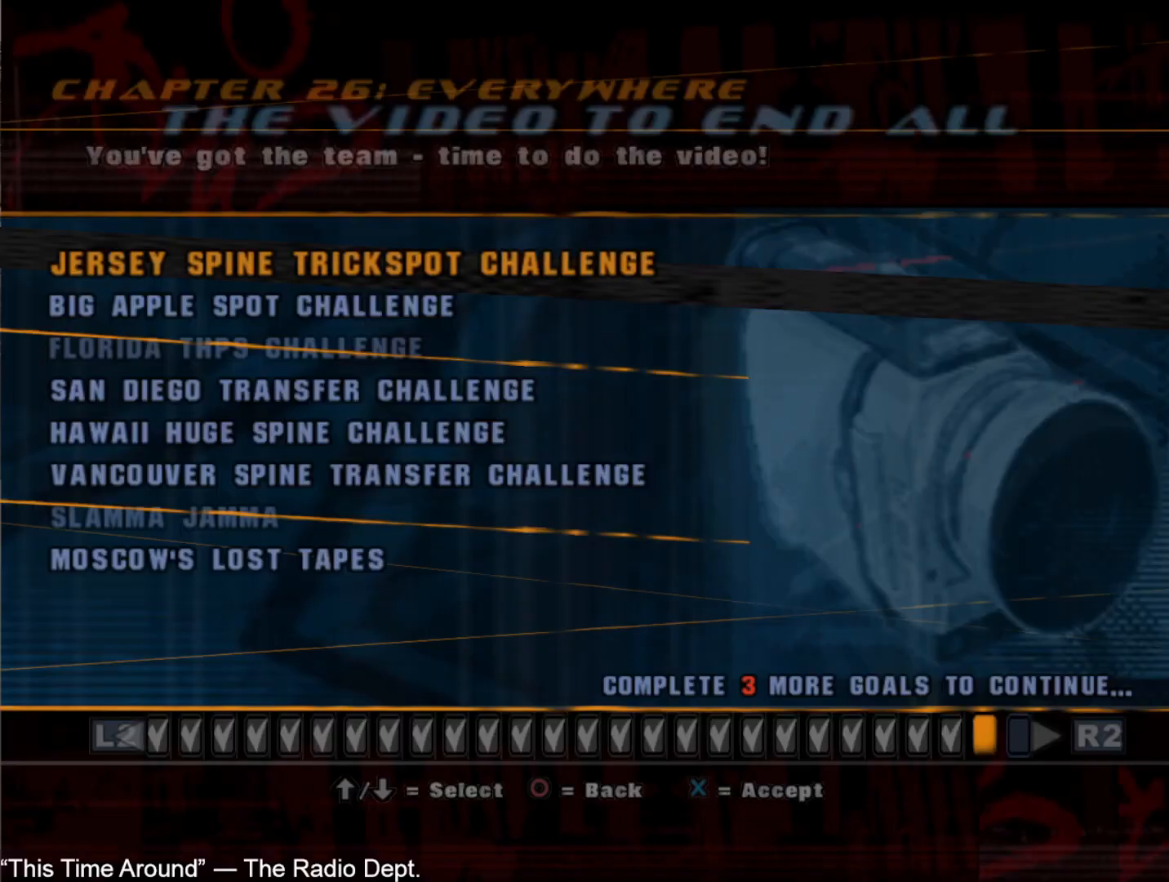
{"buttons": [], "left_stick": "center", "right_stick": "center", "events": [[300, "DPAD_UP", "up"], [400, "DPAD_UP", "down"], [500, "DPAD_UP", "up"]]}
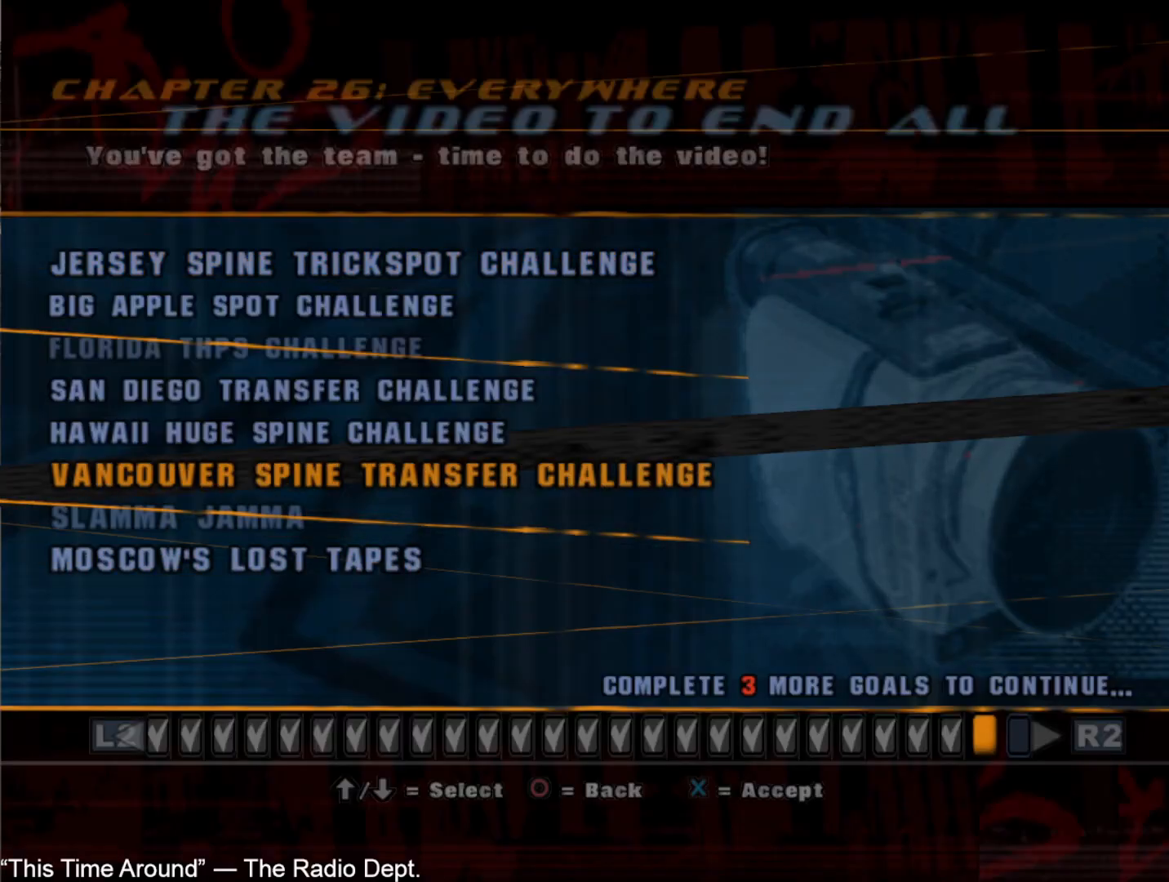
{"buttons": ["CROSS"], "left_stick": "center", "right_stick": "center", "events": [[67, "DPAD_UP", "down"], [150, "DPAD_UP", "up"], [200, "CROSS", "down"], [267, "CROSS", "up"], [350, "CROSS", "down"], [417, "CROSS", "up"], [467, "CROSS", "down"]]}